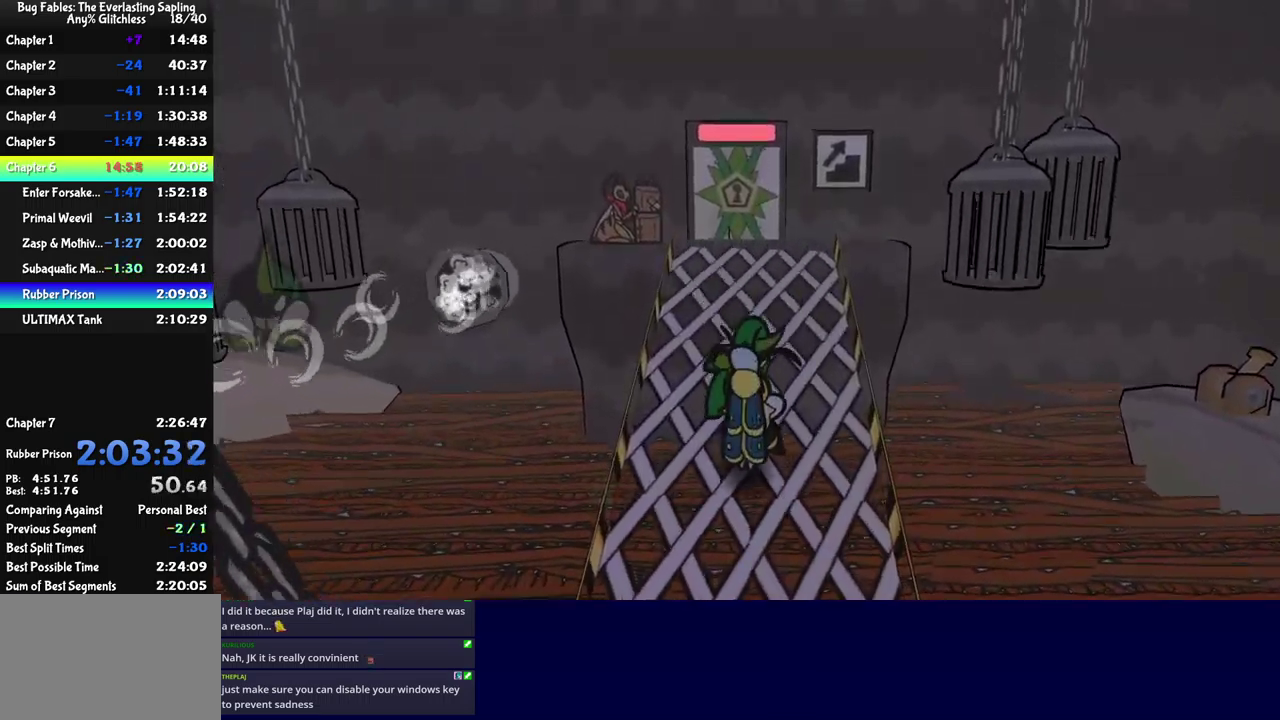
Gameplay with a controller (Xbox layout); each line is a JSON object with the inputs held at the frame after it. "events" lists button and stick changes between this image and that frame as [ms after this image, input, new state], when the widget could be followed in between. Not read: L1 L2 L3 R1 R2 R3.
{"buttons": [], "left_stick": "up", "events": [[167, "left_stick", "up-right"], [350, "left_stick", "up"]]}
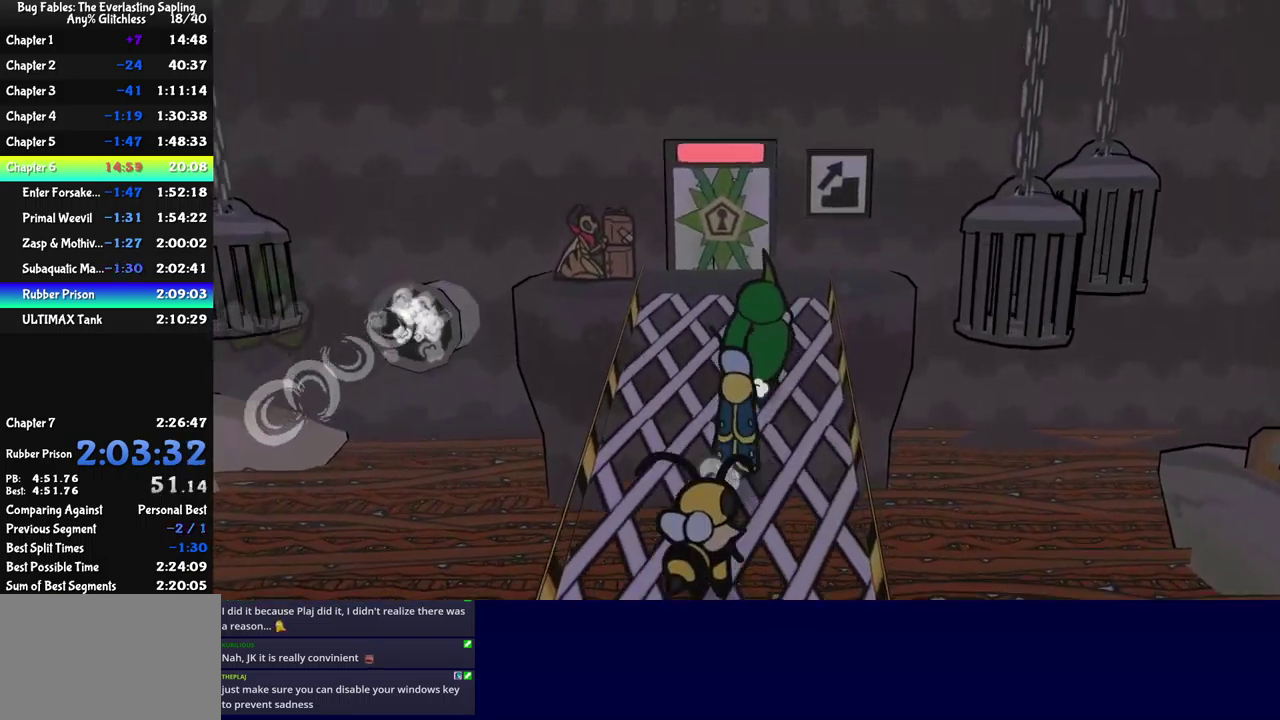
{"buttons": [], "left_stick": "up", "events": [[183, "A", "down"], [267, "A", "up"]]}
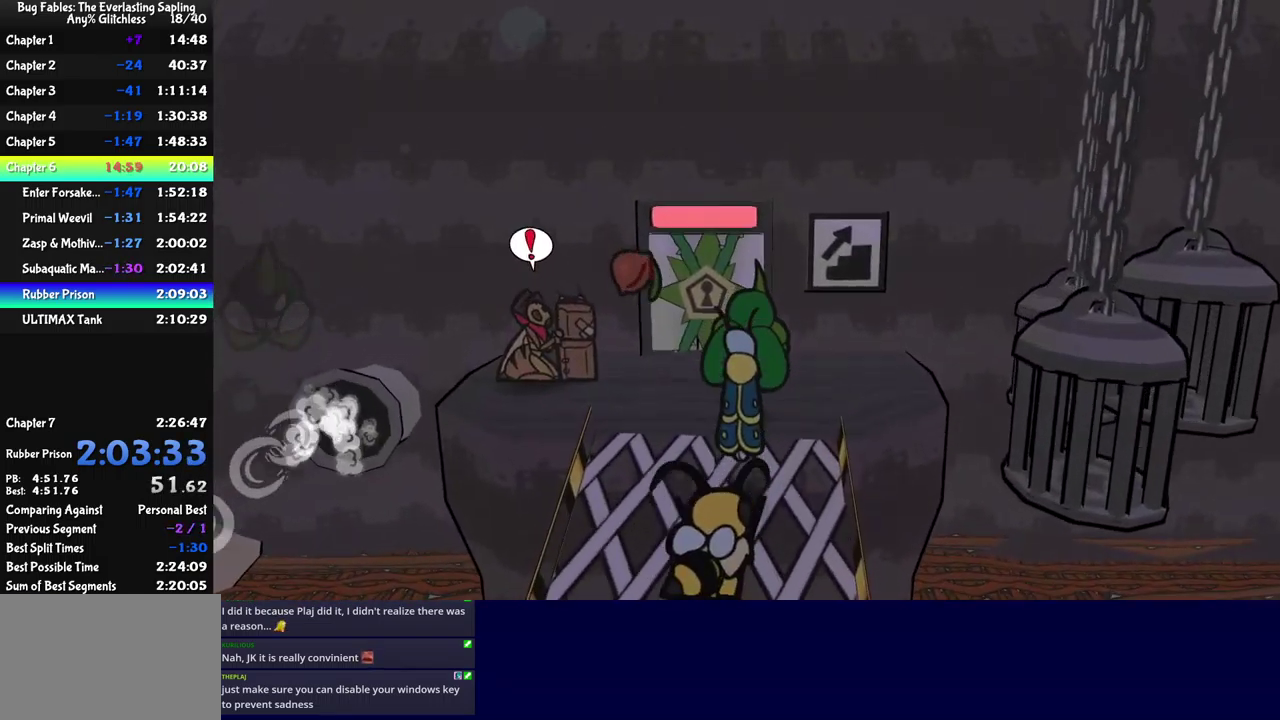
{"buttons": [], "left_stick": "up-left", "events": [[83, "left_stick", "up-right"], [267, "left_stick", "up"], [350, "left_stick", "up-left"]]}
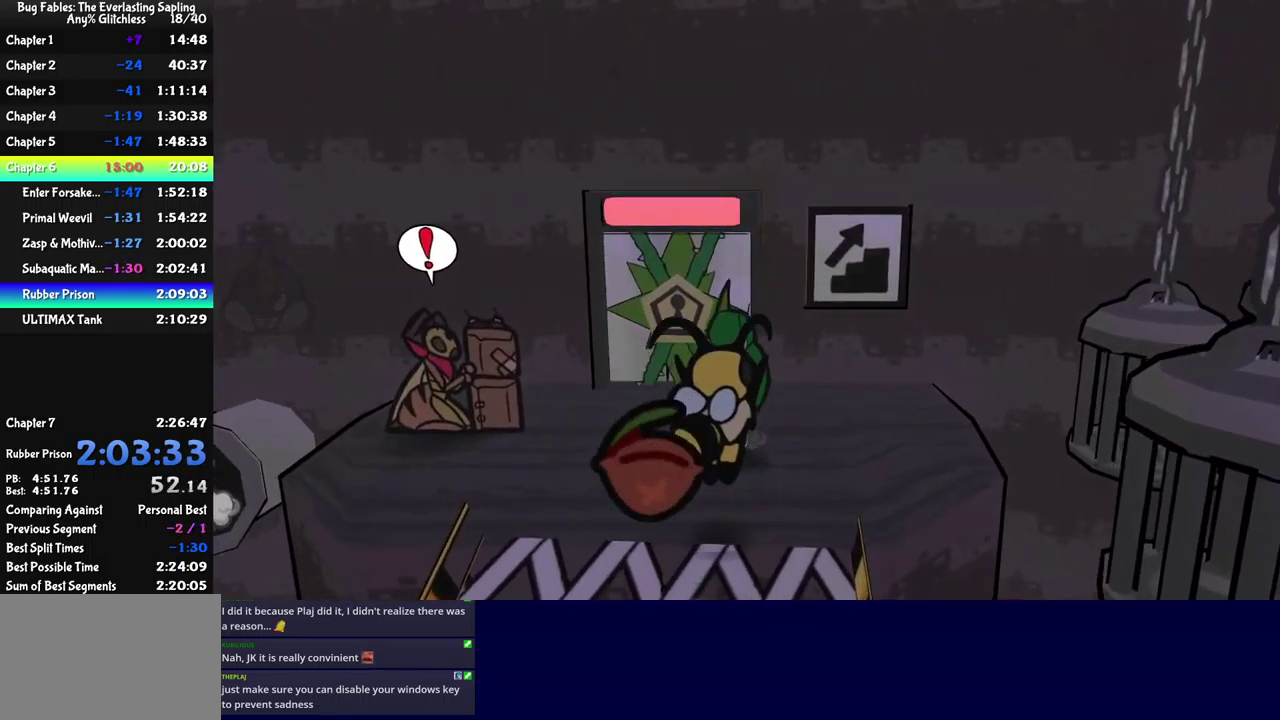
{"buttons": ["B", "DPAD_UP"], "left_stick": "center", "events": [[117, "A", "down"], [167, "A", "up"], [183, "left_stick", "up"], [233, "B", "down"], [317, "left_stick", "center"], [483, "DPAD_UP", "down"]]}
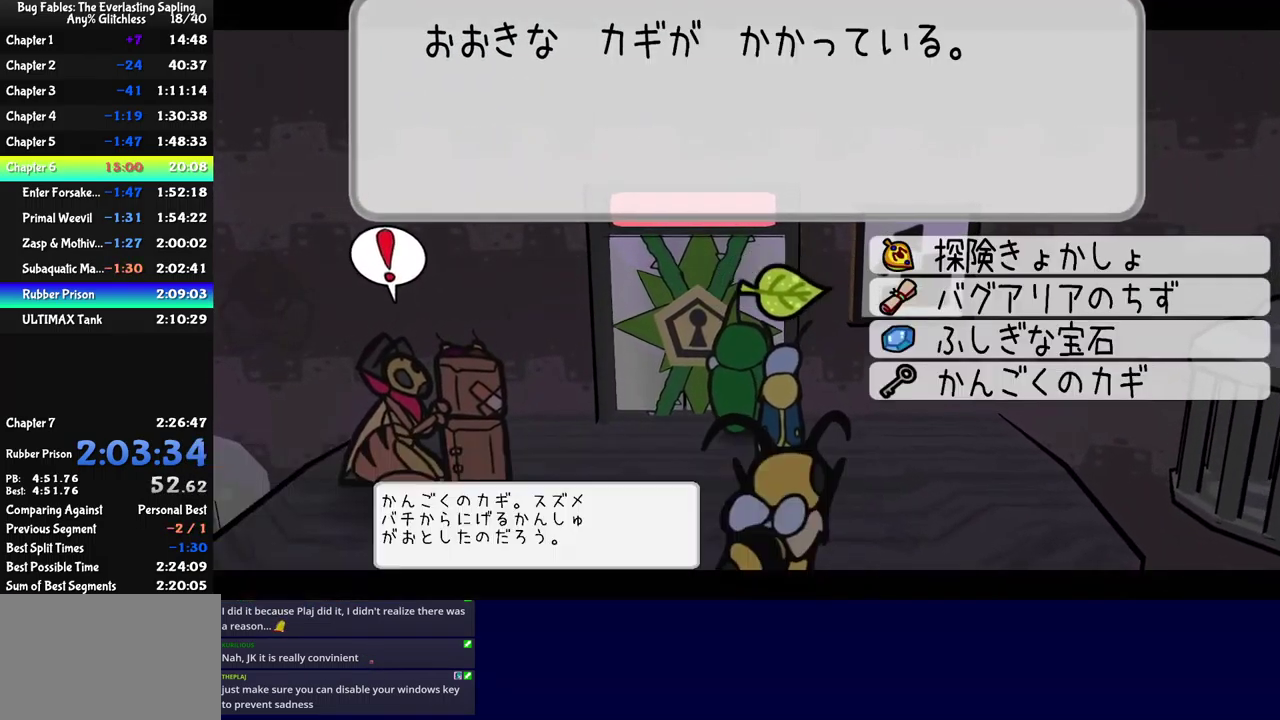
{"buttons": [], "left_stick": "up-left", "events": [[33, "A", "down"], [83, "DPAD_UP", "up"], [100, "A", "up"], [283, "left_stick", "up-left"], [400, "B", "up"]]}
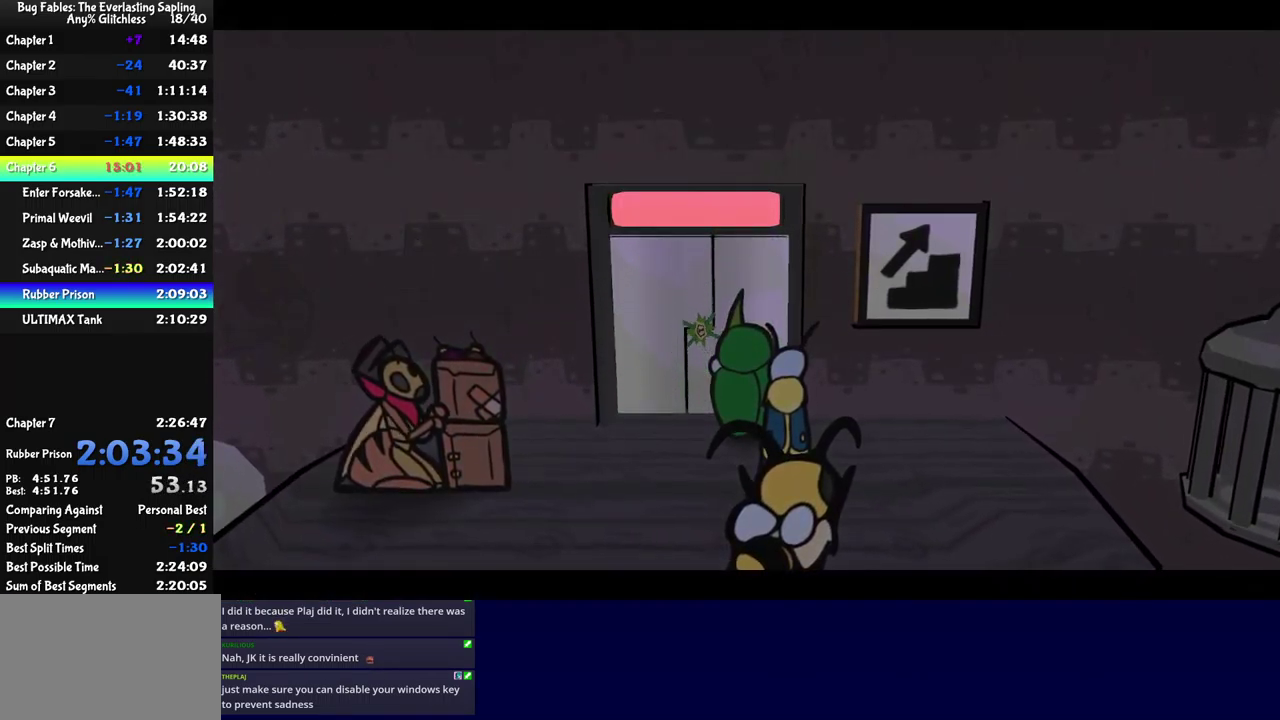
{"buttons": [], "left_stick": "up-left", "events": [[33, "X", "down"], [100, "X", "up"], [150, "X", "down"], [200, "X", "up"], [283, "X", "down"], [333, "X", "up"], [399, "X", "down"], [449, "X", "up"]]}
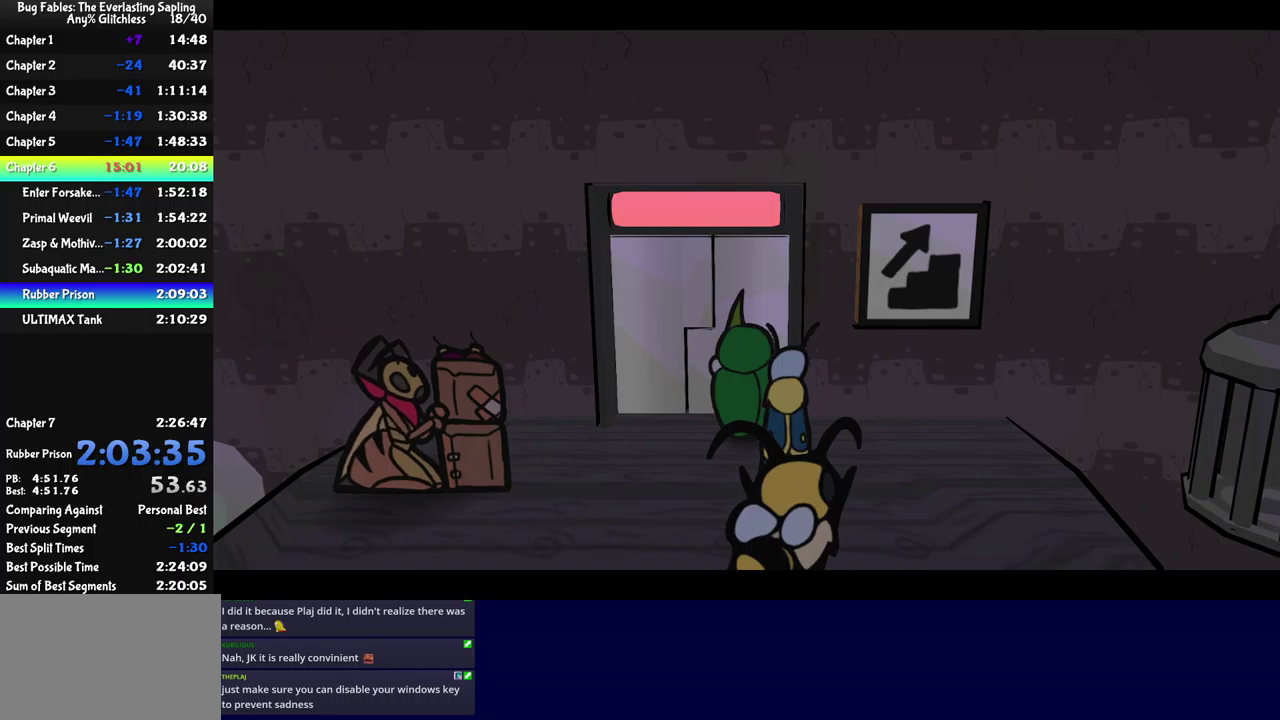
{"buttons": ["X"], "left_stick": "up-left", "events": [[17, "X", "down"], [84, "X", "up"], [150, "X", "down"], [200, "X", "up"], [267, "X", "down"], [317, "X", "up"], [400, "X", "down"], [450, "X", "up"], [500, "X", "down"]]}
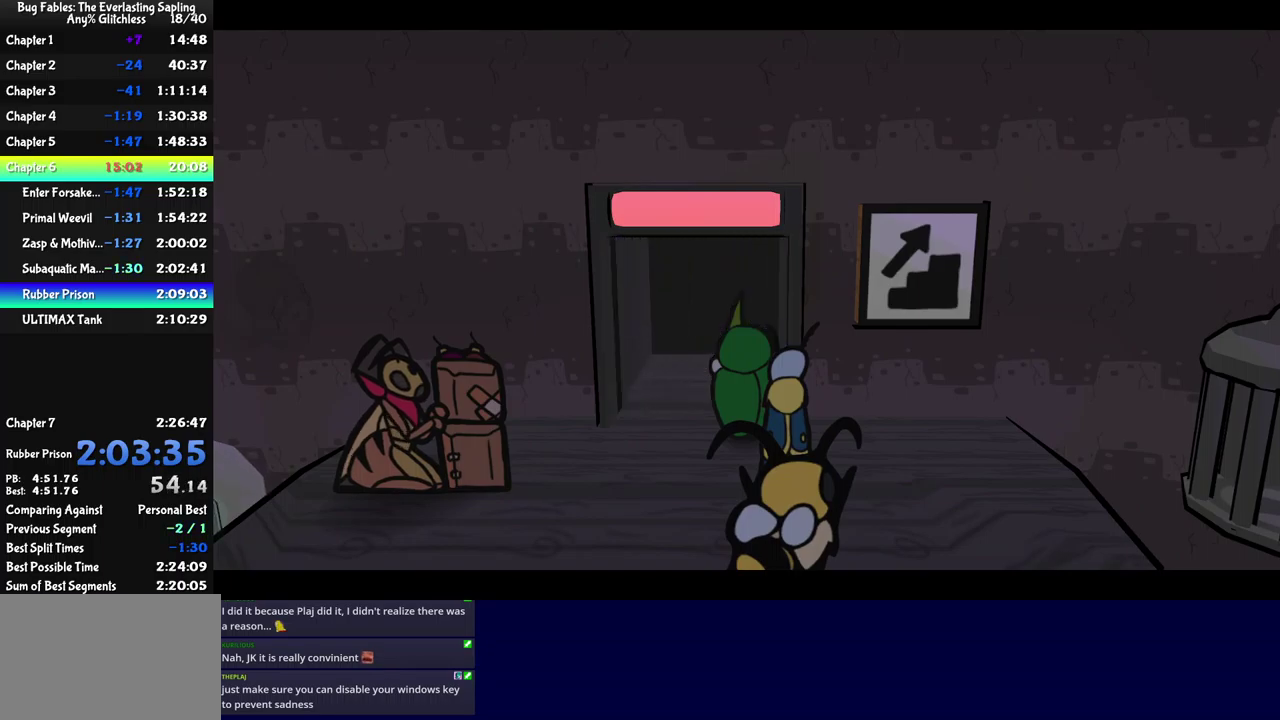
{"buttons": [], "left_stick": "up-left", "events": [[67, "X", "up"], [134, "X", "down"], [184, "X", "up"], [384, "X", "down"], [434, "X", "up"]]}
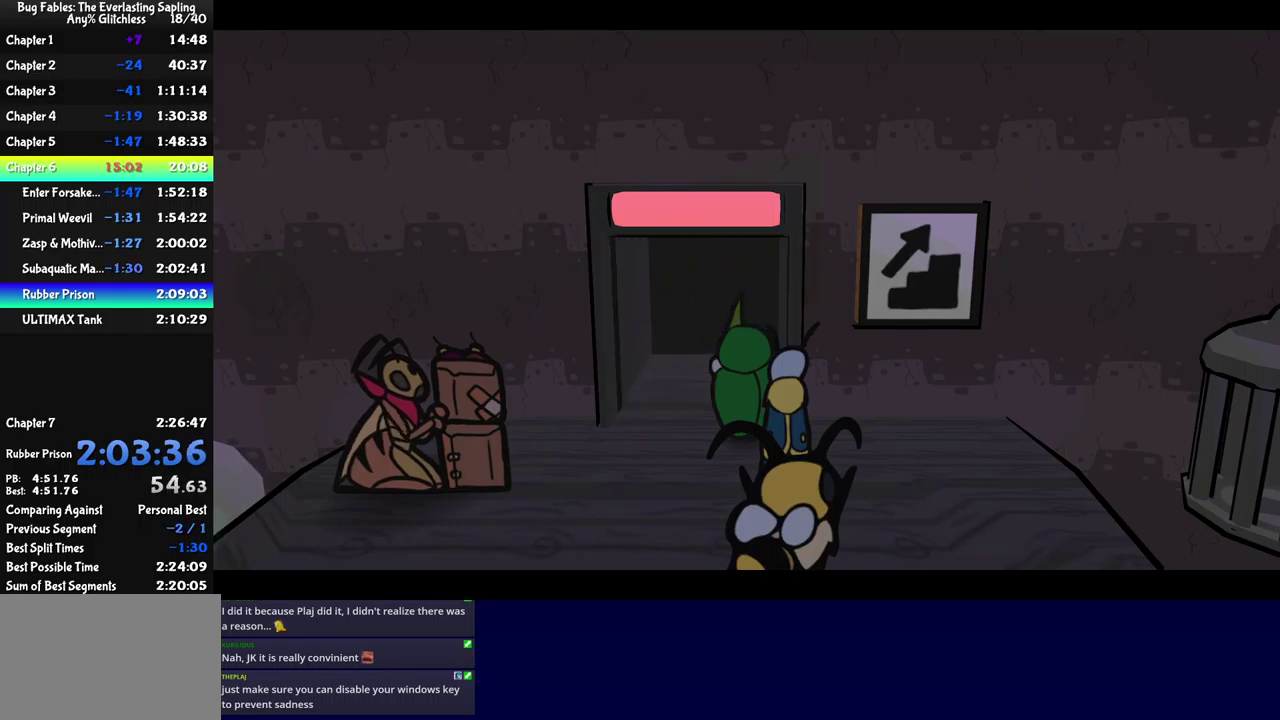
{"buttons": [], "left_stick": "up", "events": [[17, "X", "down"], [67, "X", "up"], [134, "X", "down"], [184, "X", "up"], [300, "left_stick", "up"], [367, "X", "down"], [417, "X", "up"]]}
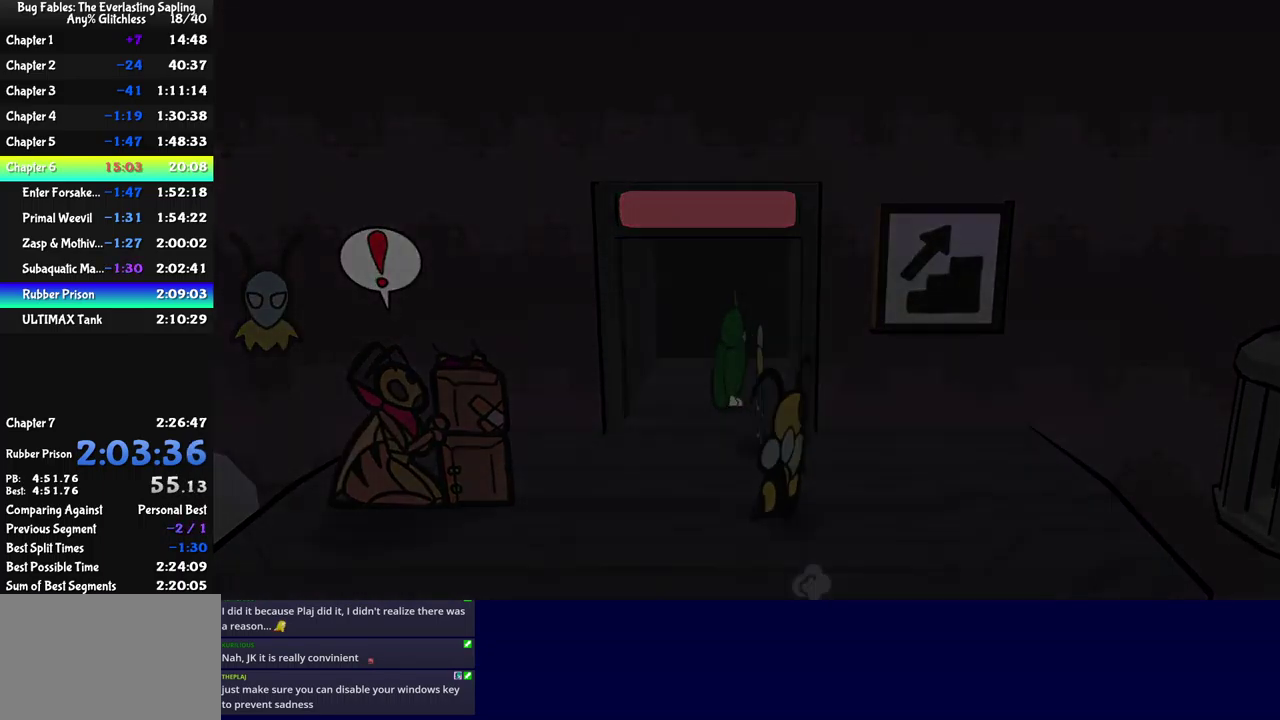
{"buttons": [], "left_stick": "center", "events": [[150, "left_stick", "up-left"], [417, "left_stick", "center"]]}
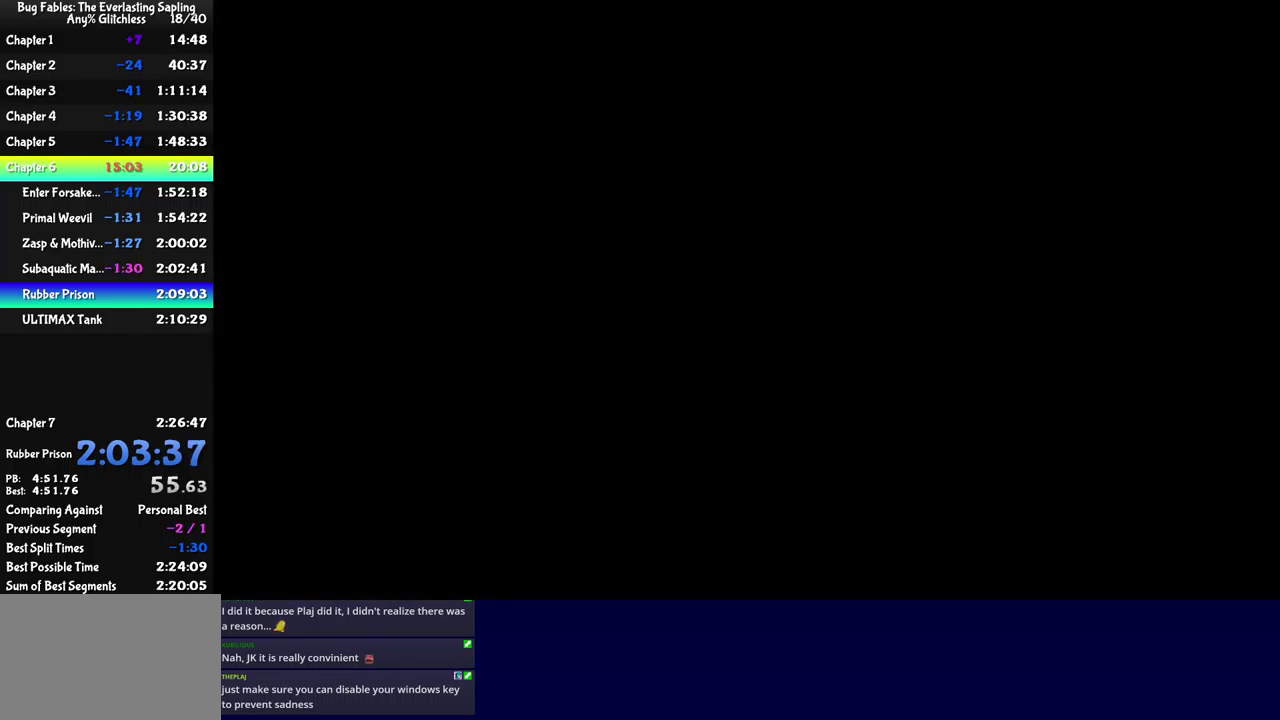
{"buttons": [], "left_stick": "up-left", "events": [[234, "left_stick", "up-left"]]}
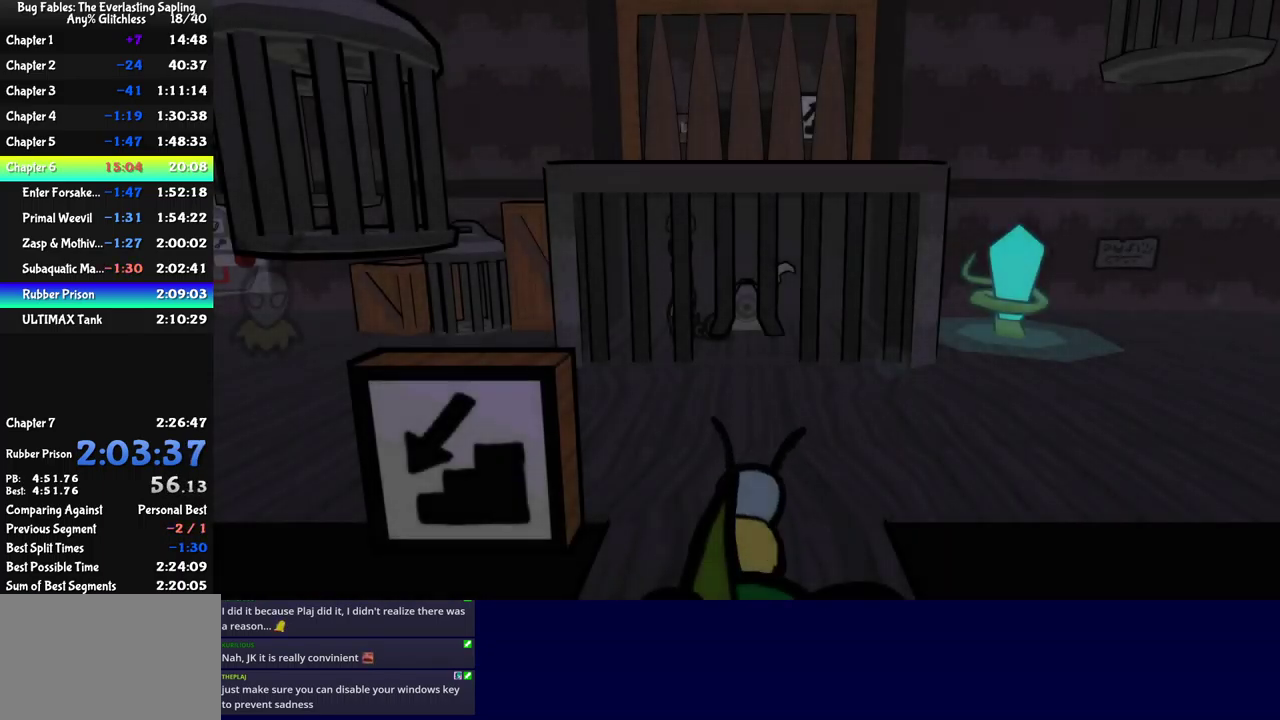
{"buttons": [], "left_stick": "up-left", "events": []}
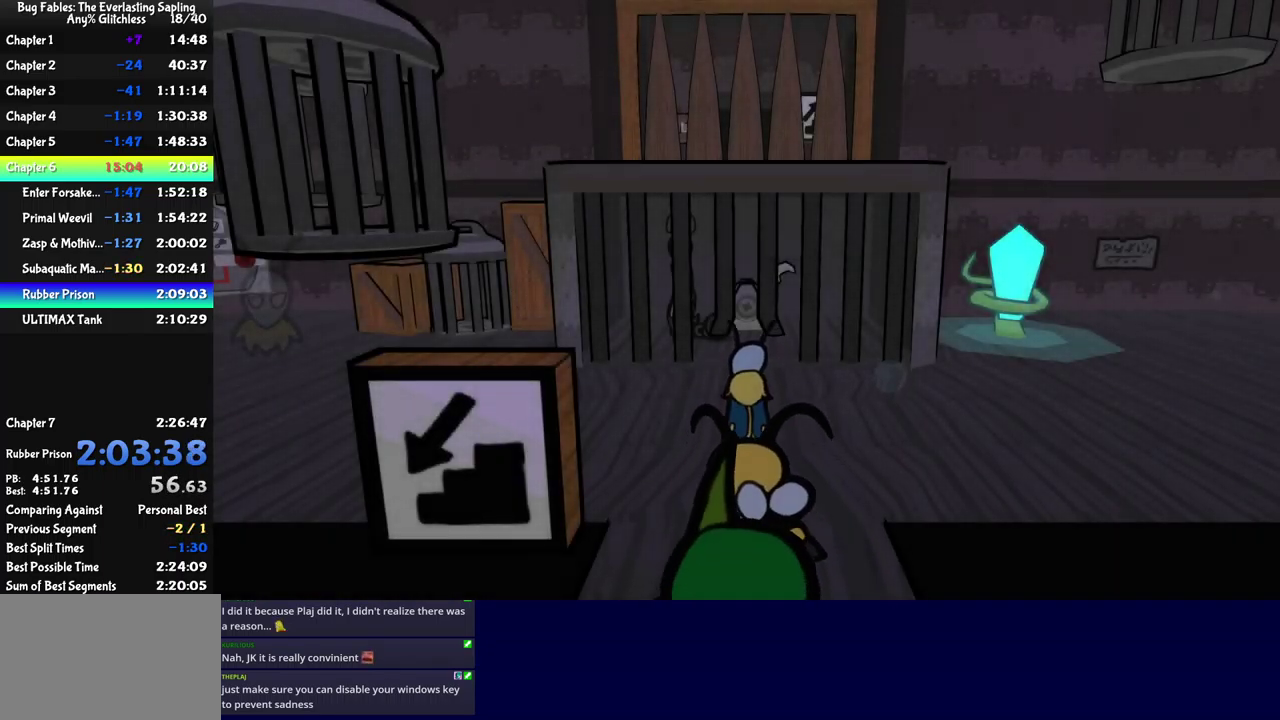
{"buttons": [], "left_stick": "up-left", "events": [[117, "X", "down"], [117, "left_stick", "left"], [200, "X", "up"], [317, "left_stick", "up-left"], [434, "X", "down"], [500, "X", "up"]]}
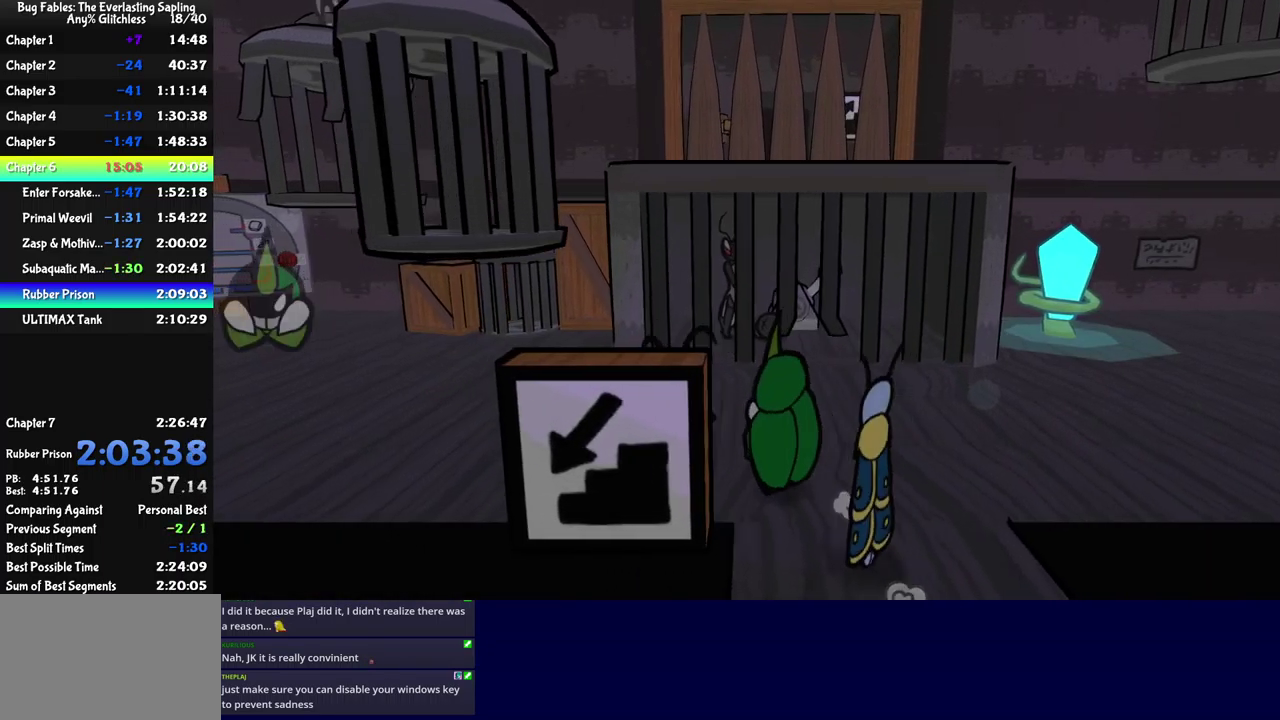
{"buttons": [], "left_stick": "up-left", "events": [[267, "B", "down"], [317, "B", "up"], [367, "B", "down"], [434, "B", "up"]]}
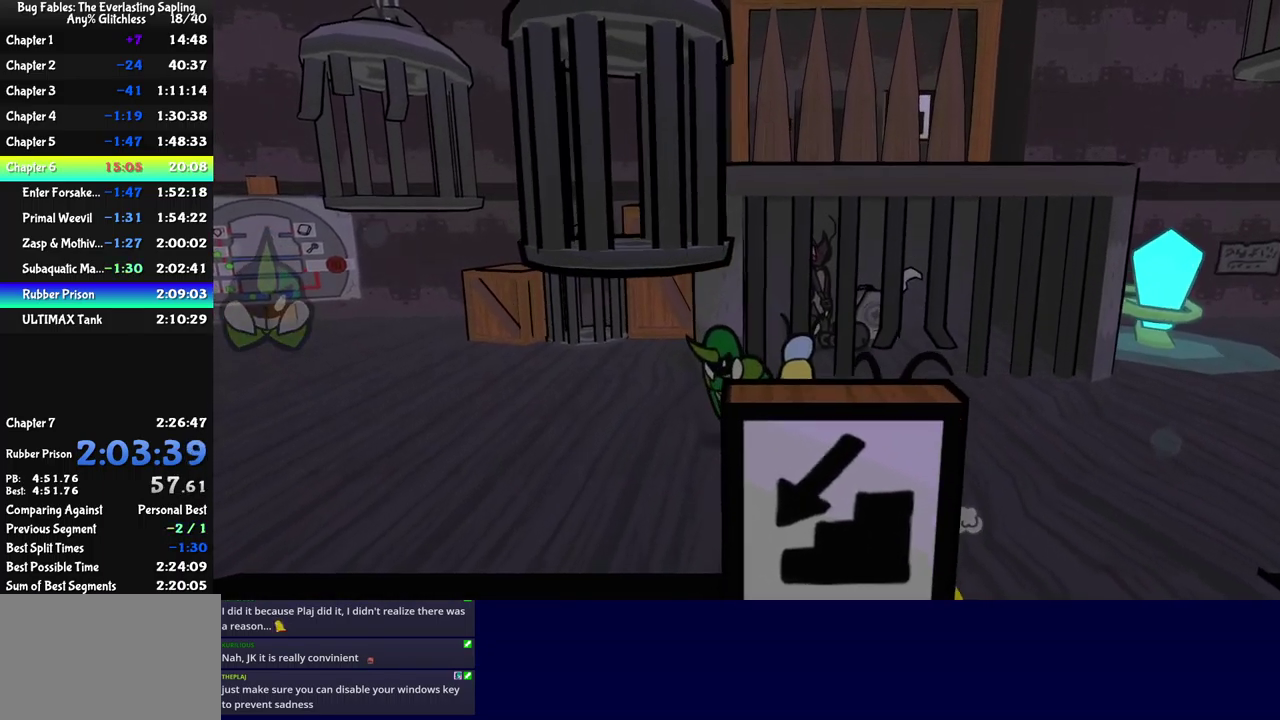
{"buttons": ["A"], "left_stick": "up-left", "events": [[467, "A", "down"]]}
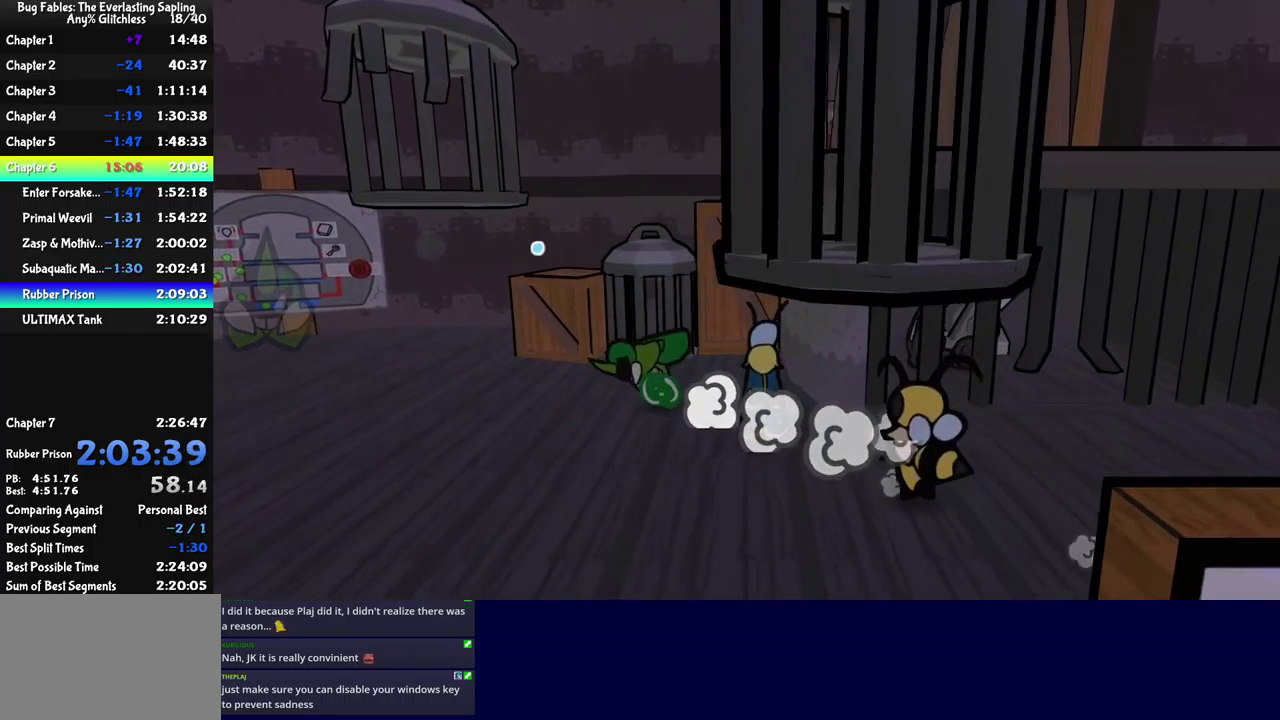
{"buttons": [], "left_stick": "center", "events": [[34, "A", "up"], [100, "X", "down"], [150, "X", "up"], [301, "left_stick", "center"], [401, "X", "down"], [467, "X", "up"]]}
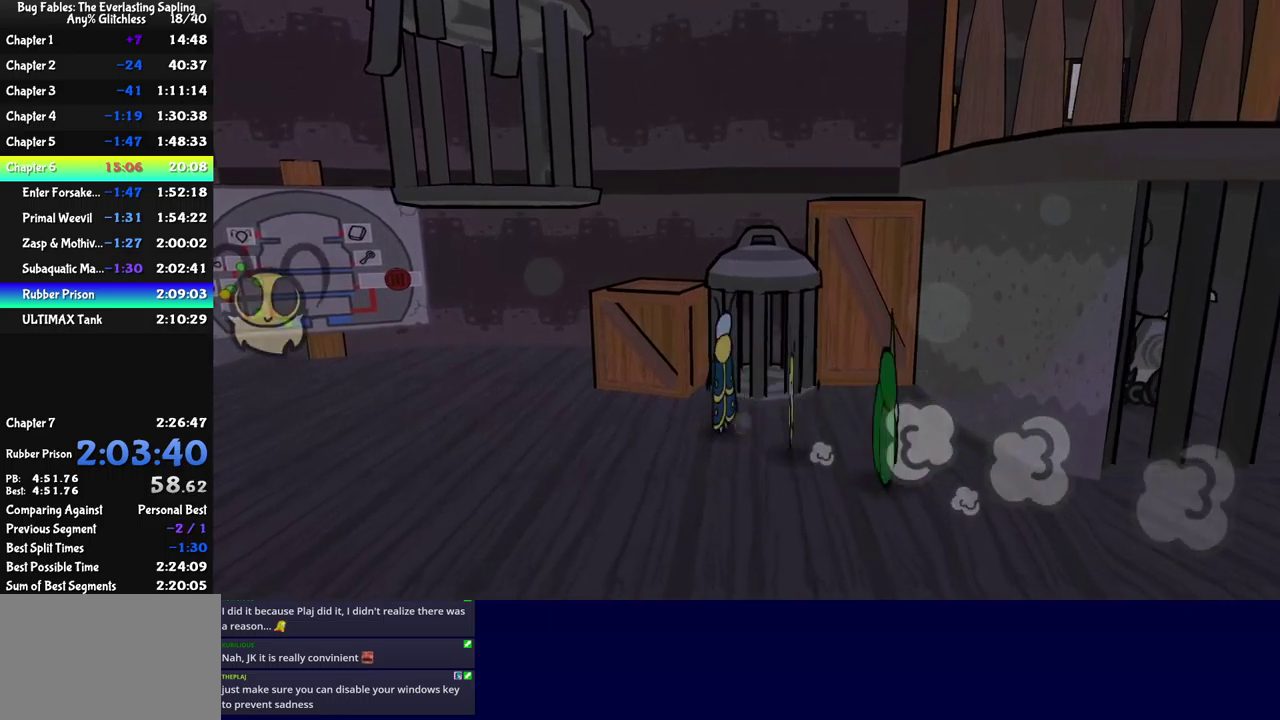
{"buttons": ["B"], "left_stick": "center", "events": [[450, "B", "down"]]}
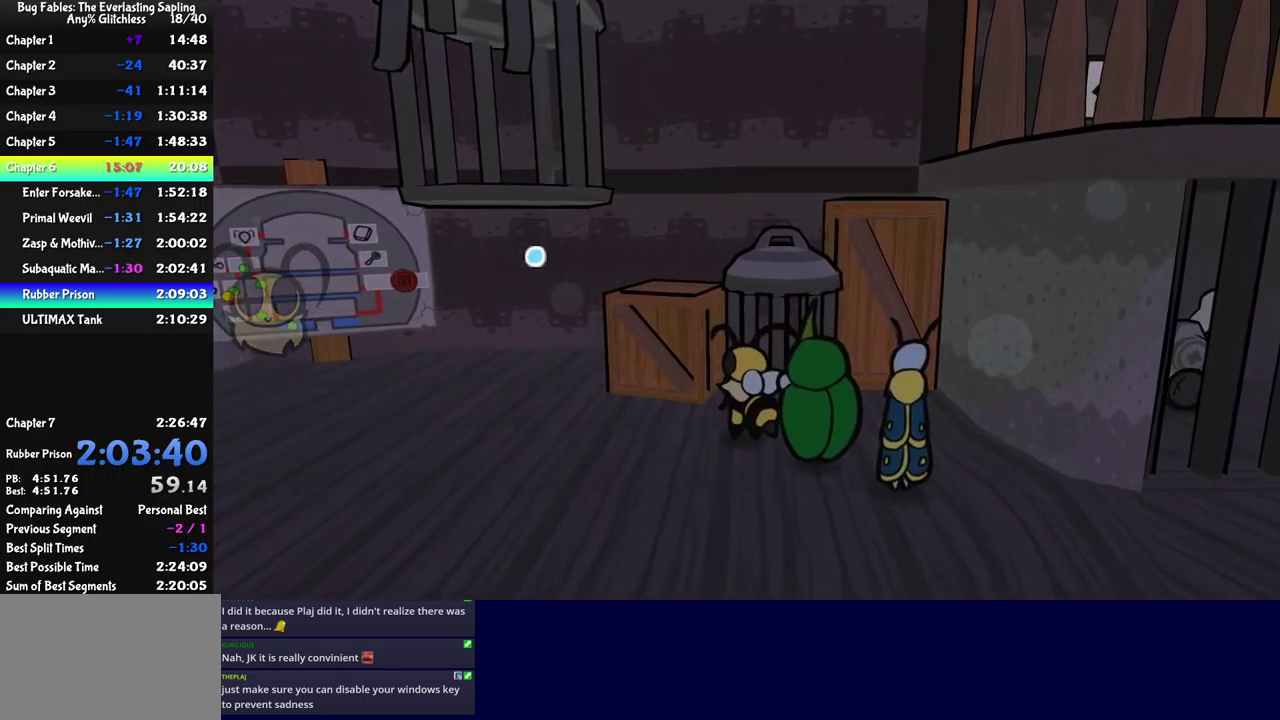
{"buttons": ["A", "B"], "left_stick": "center", "events": [[216, "A", "down"]]}
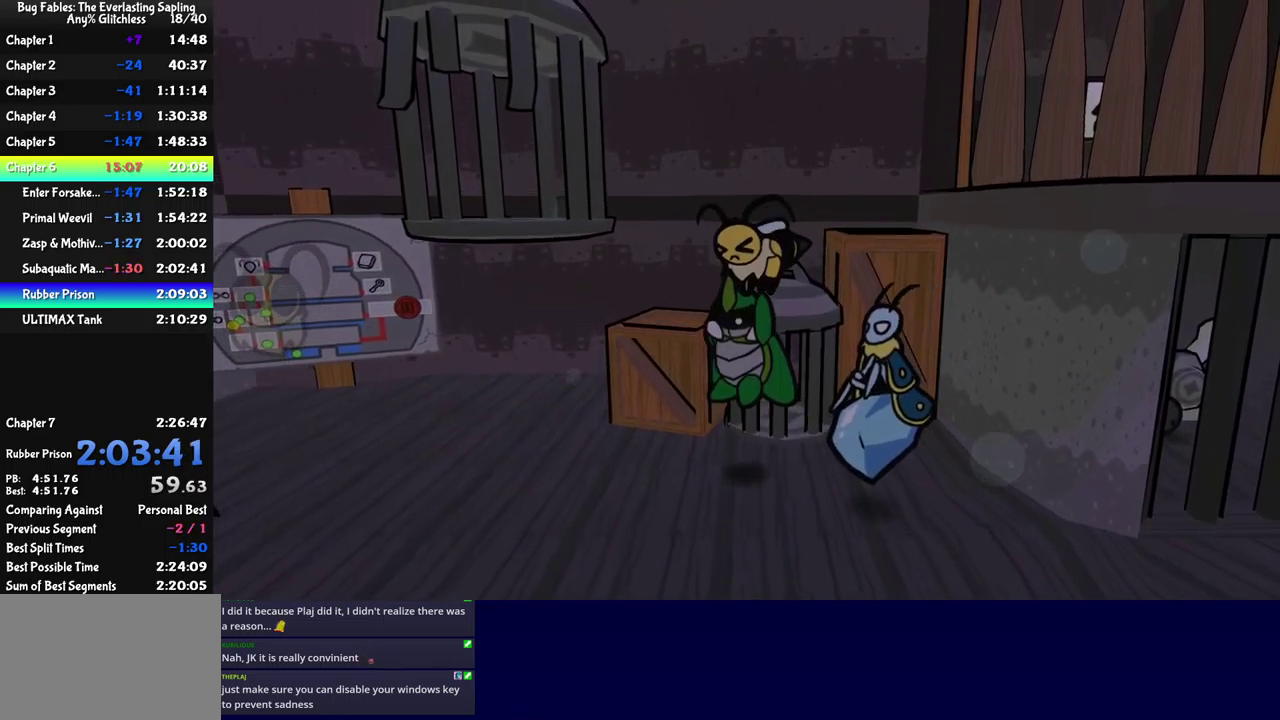
{"buttons": ["A", "B"], "left_stick": "up", "events": [[166, "left_stick", "up-left"], [416, "left_stick", "up"]]}
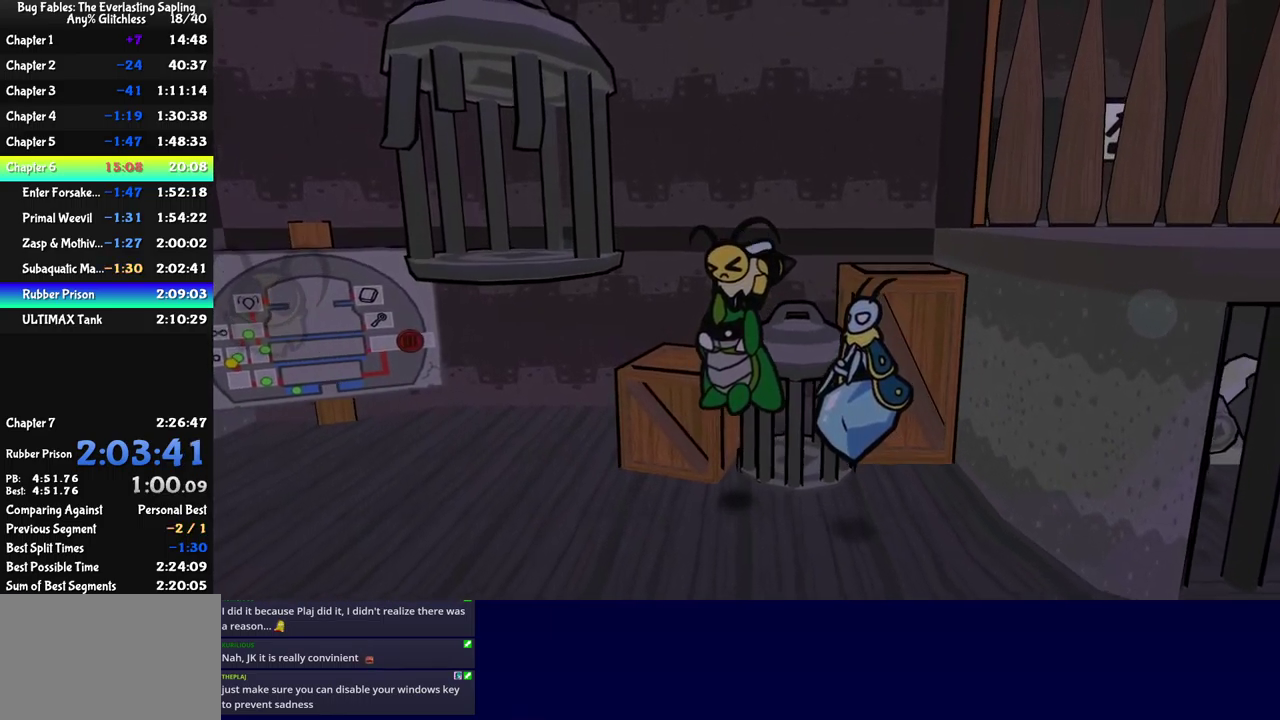
{"buttons": ["A", "B"], "left_stick": "up-left", "events": [[166, "left_stick", "up-left"]]}
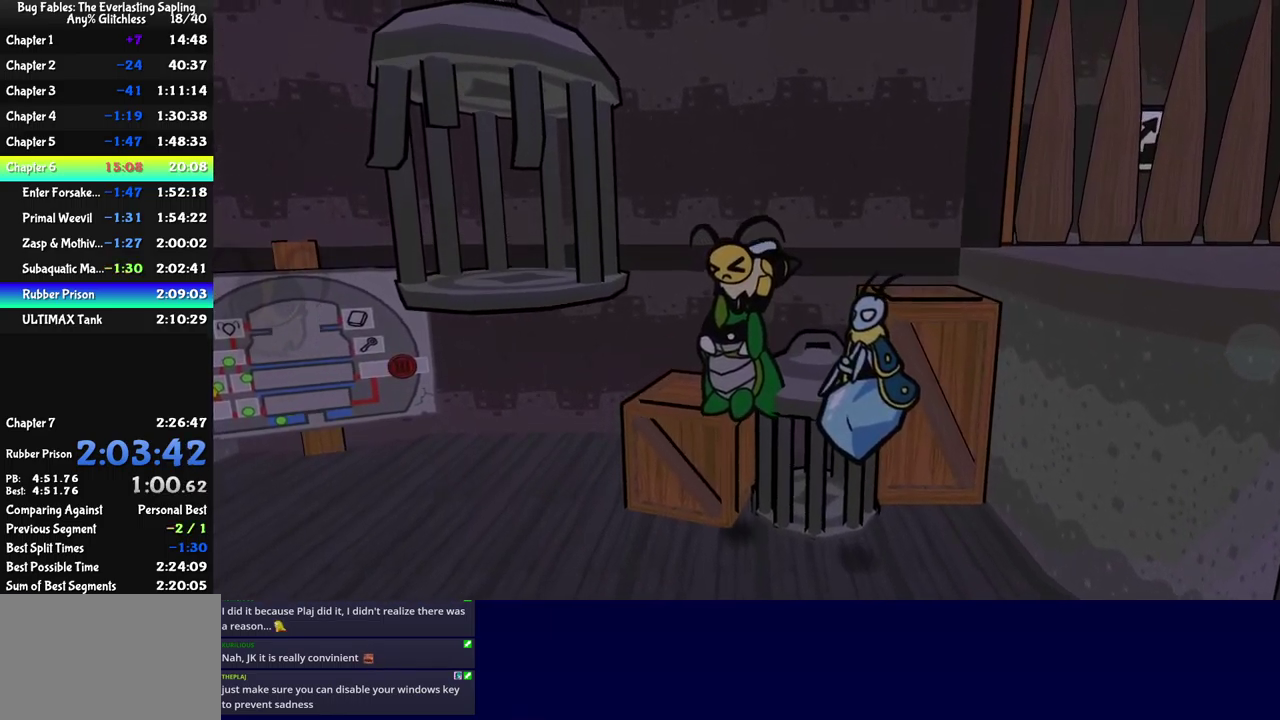
{"buttons": [], "left_stick": "right", "events": [[116, "A", "up"], [133, "B", "up"], [133, "left_stick", "up-right"], [216, "A", "down"], [250, "left_stick", "right"], [333, "A", "up"], [366, "left_stick", "up-right"], [483, "left_stick", "right"]]}
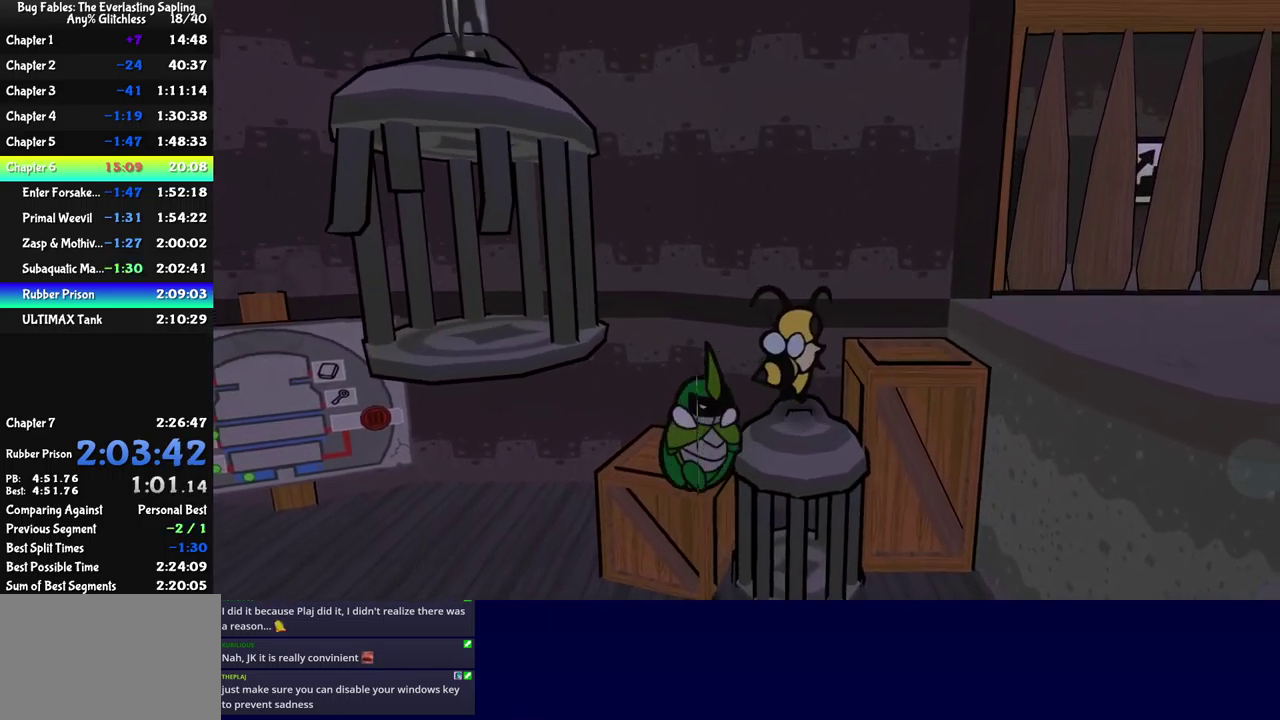
{"buttons": [], "left_stick": "right", "events": [[116, "left_stick", "up-right"], [133, "A", "down"], [250, "A", "up"], [366, "left_stick", "right"]]}
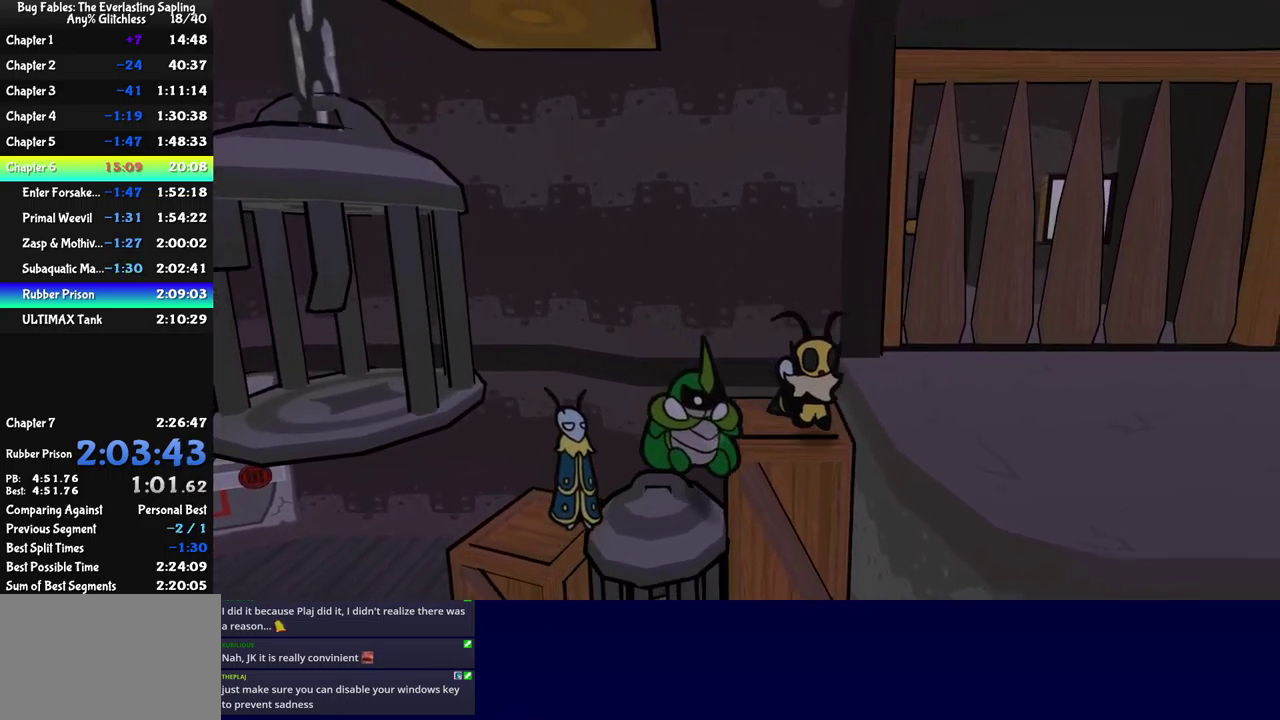
{"buttons": [], "left_stick": "down-right", "events": [[50, "A", "down"], [150, "A", "up"], [266, "left_stick", "down-right"]]}
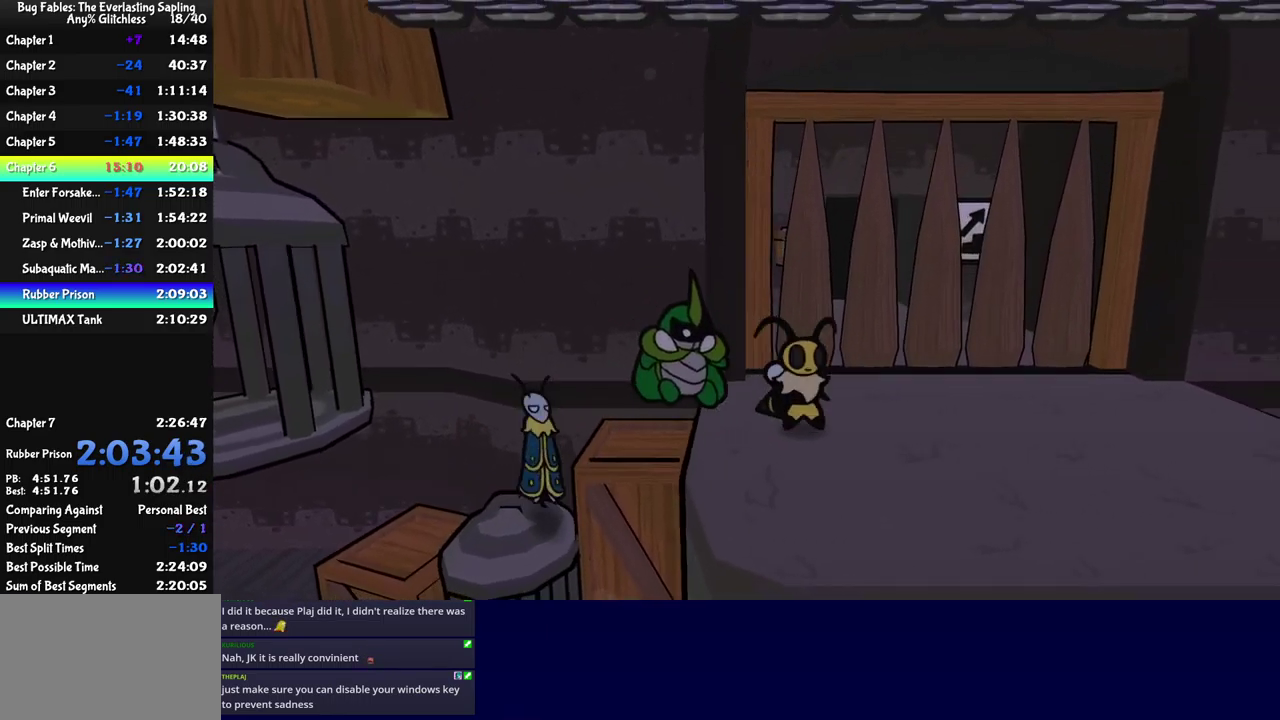
{"buttons": [], "left_stick": "down-right"}
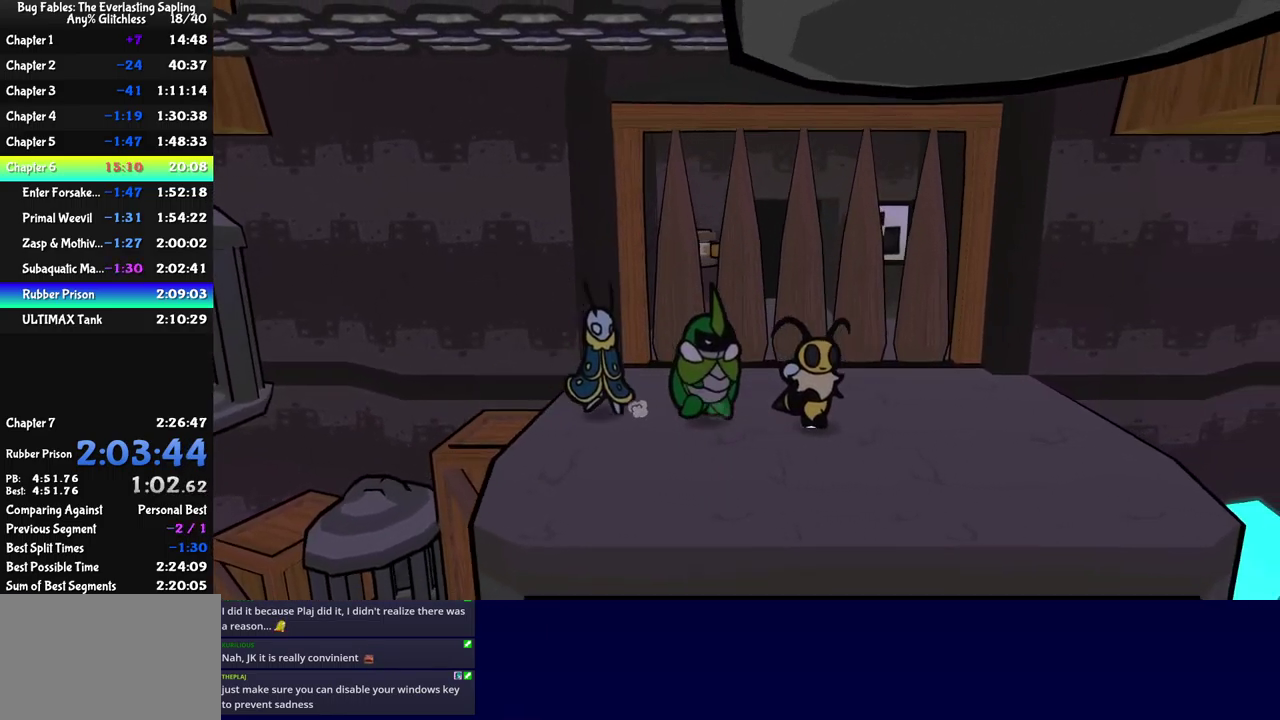
{"buttons": [], "left_stick": "right"}
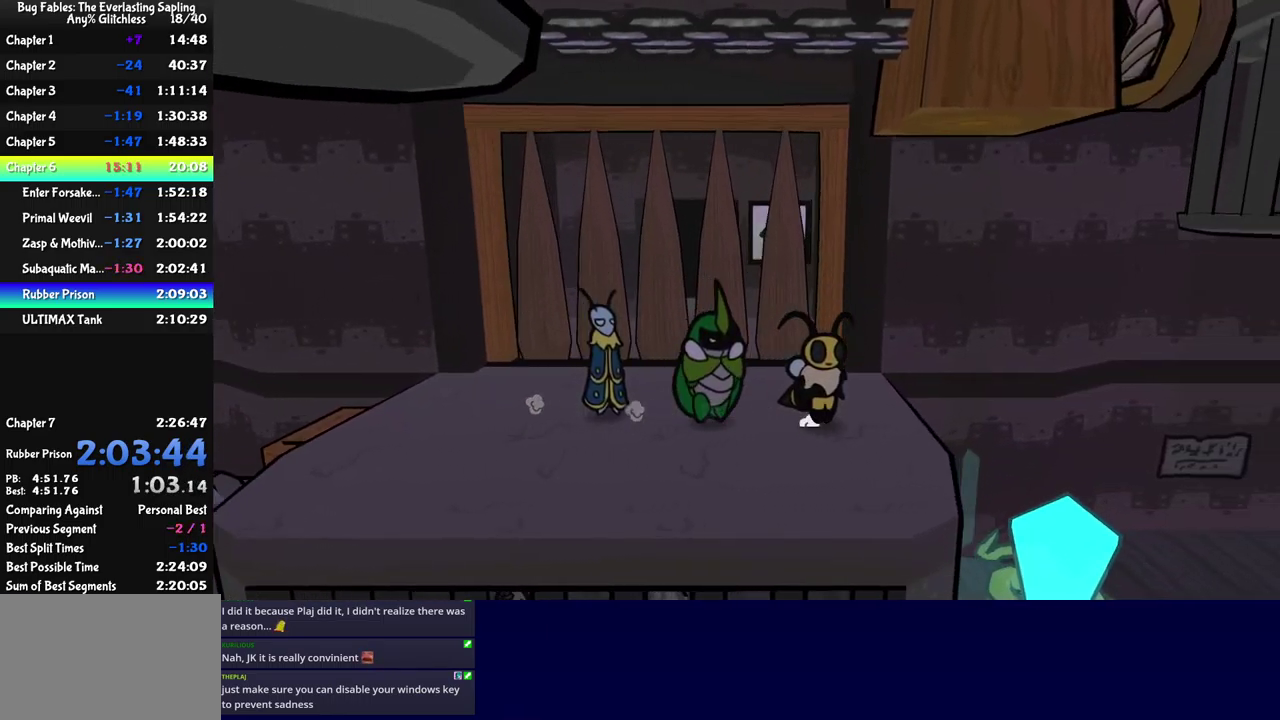
{"buttons": ["A", "B"], "left_stick": "right", "events": [[50, "B", "down"], [316, "A", "down"]]}
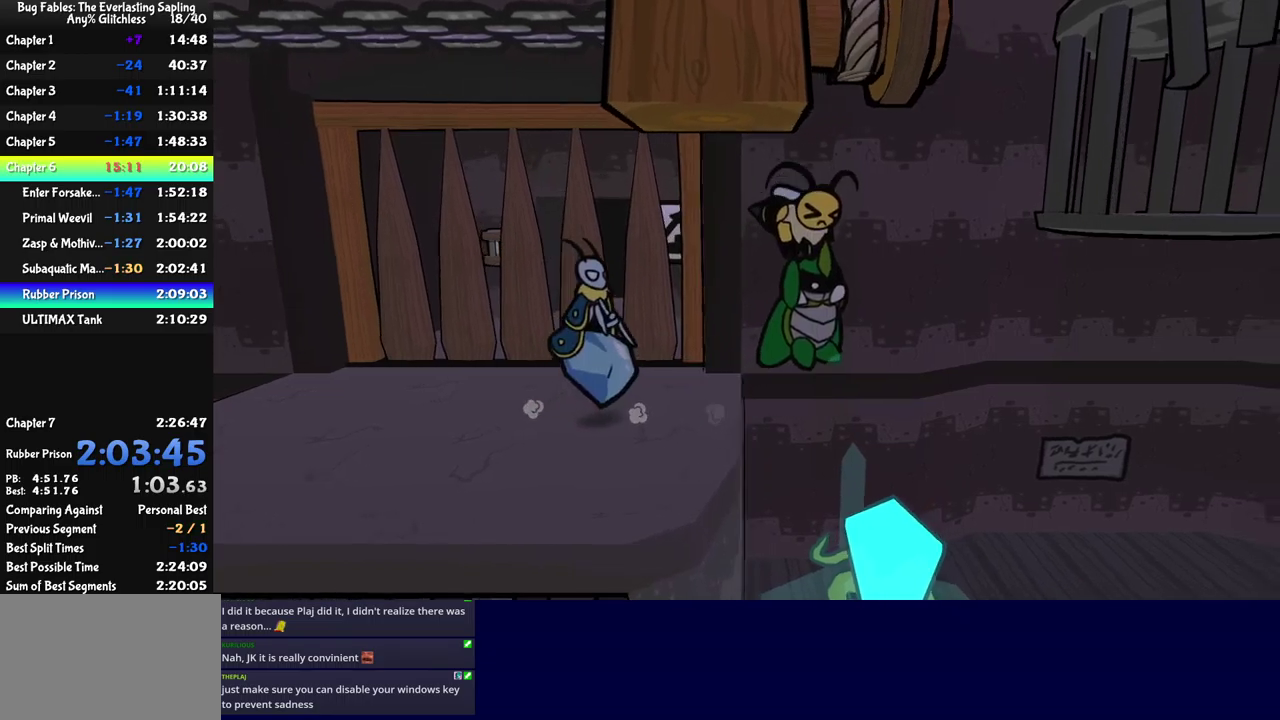
{"buttons": ["A", "B"], "left_stick": "left", "events": [[267, "left_stick", "left"]]}
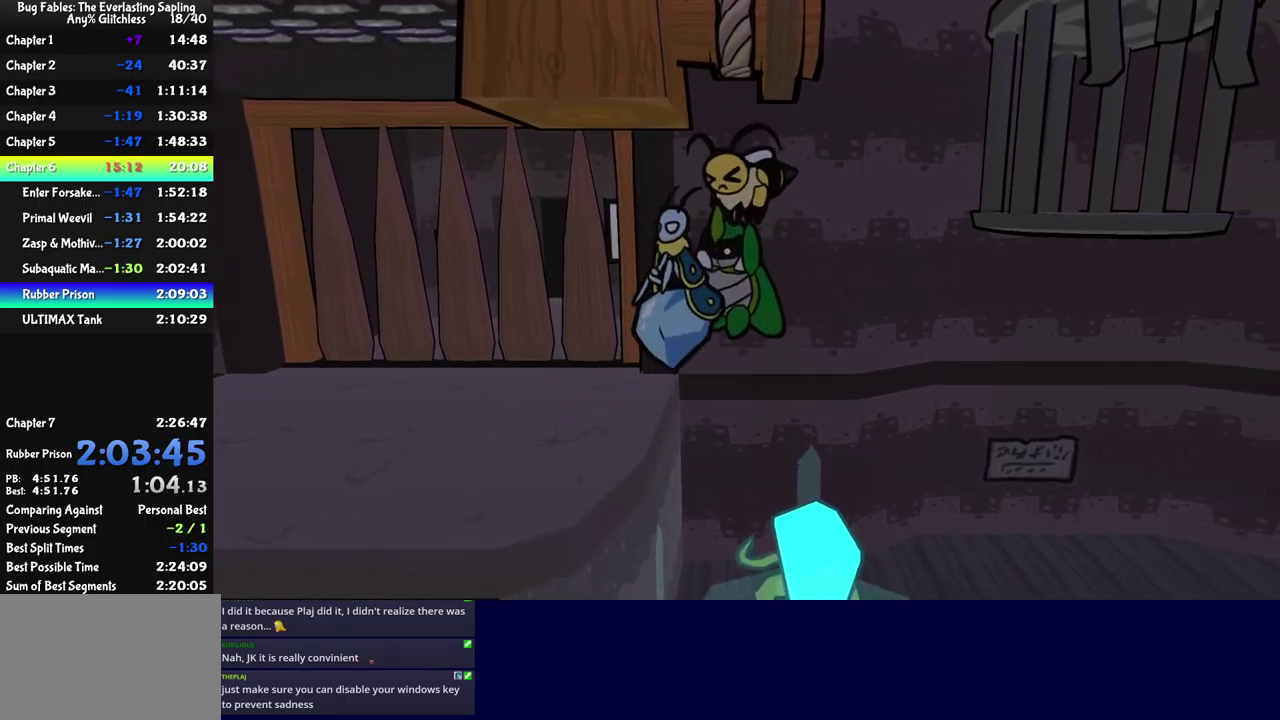
{"buttons": [], "left_stick": "left", "events": [[150, "A", "up"], [150, "B", "up"]]}
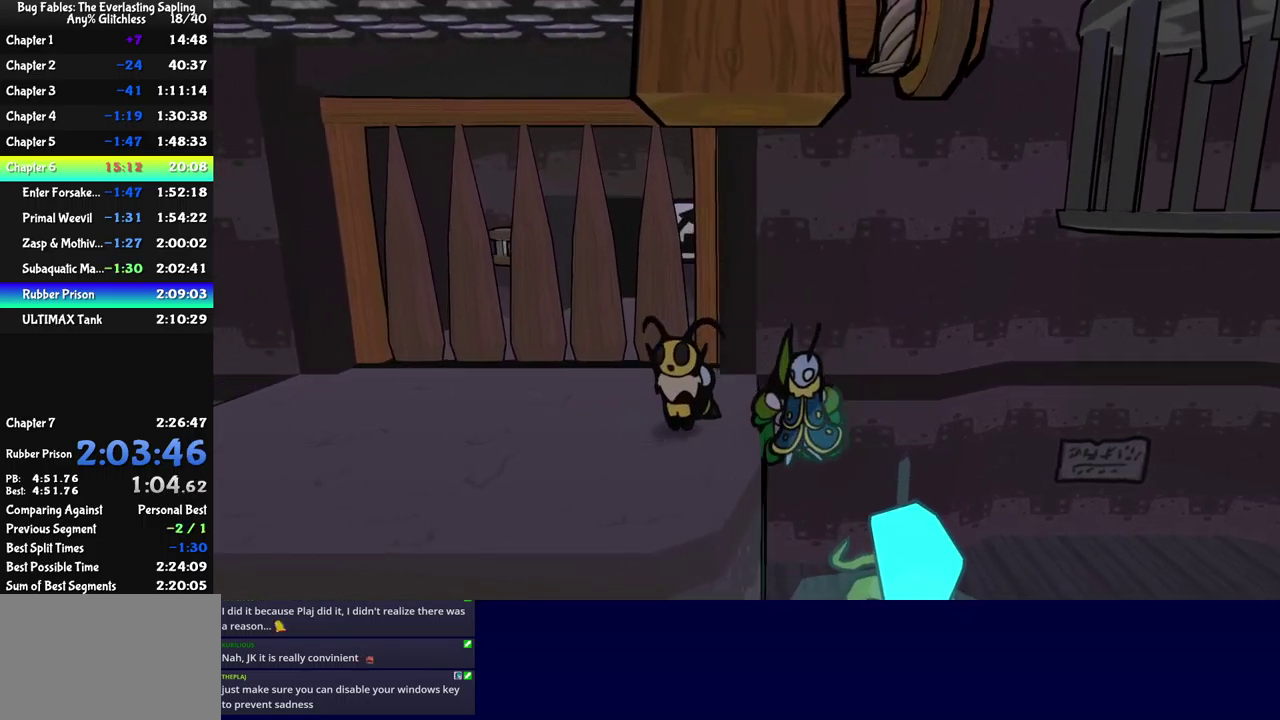
{"buttons": [], "left_stick": "center", "events": [[400, "left_stick", "center"]]}